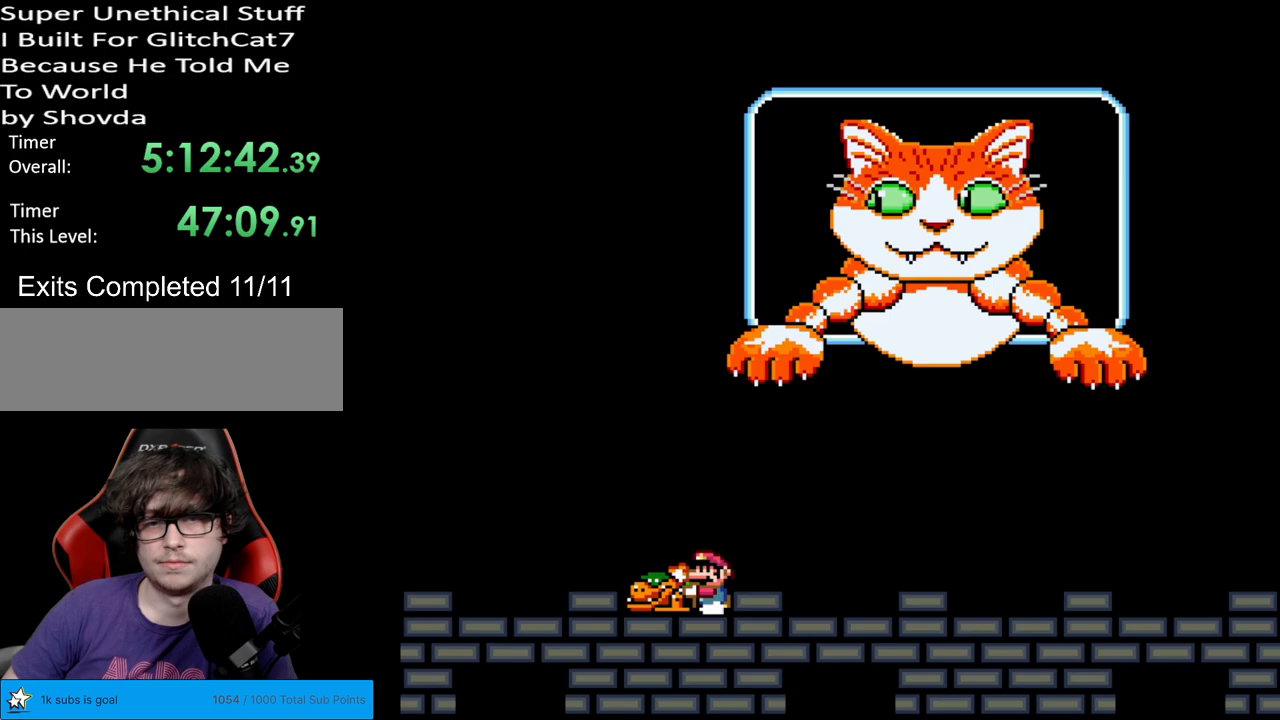
Gameplay with a controller (Nintendo layout); each line is a JSON object with the inputs held at the frame after it. "events" lists button and stick changes between this image and that frame as [ms after this image, input, new state], when the widget could be followed in between. Not read: L3 R3.
{"buttons": ["Y", "DPAD_LEFT"], "events": [[17, "DPAD_LEFT", "up"], [233, "DPAD_LEFT", "down"]]}
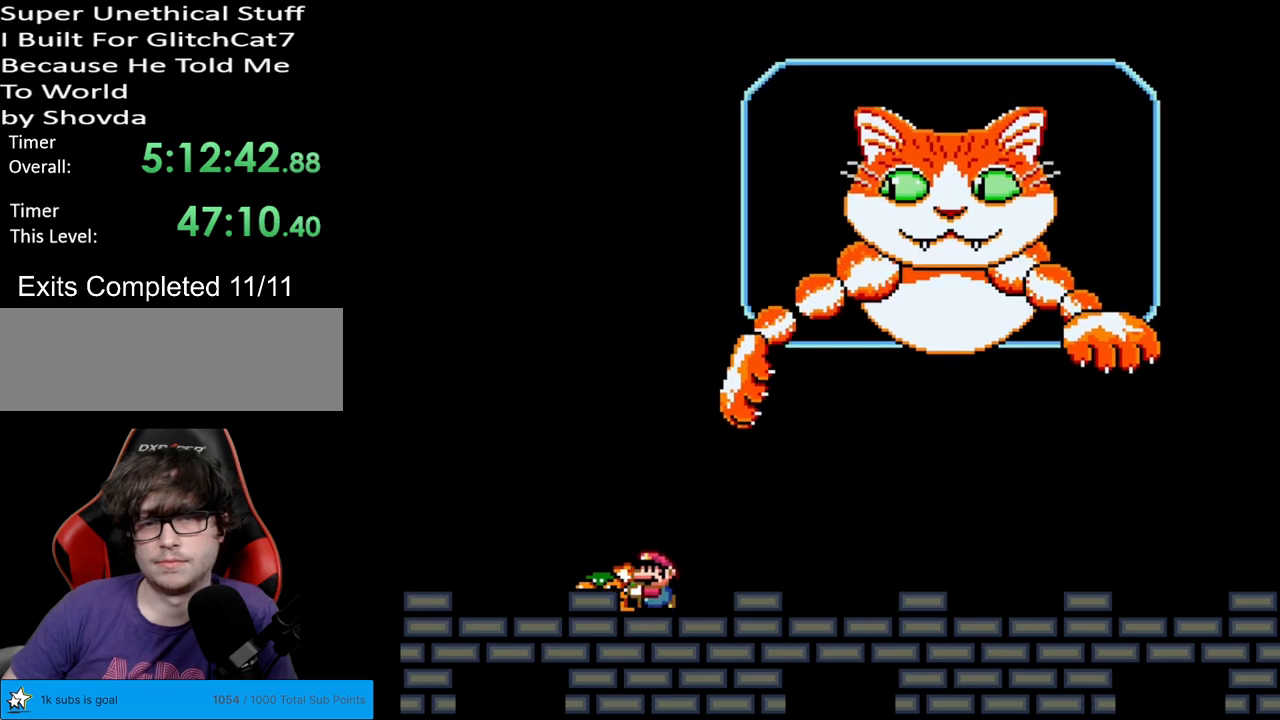
{"buttons": ["B", "Y", "DPAD_RIGHT"], "events": [[100, "DPAD_LEFT", "up"], [150, "DPAD_RIGHT", "down"], [200, "B", "down"], [317, "B", "up"], [400, "B", "down"]]}
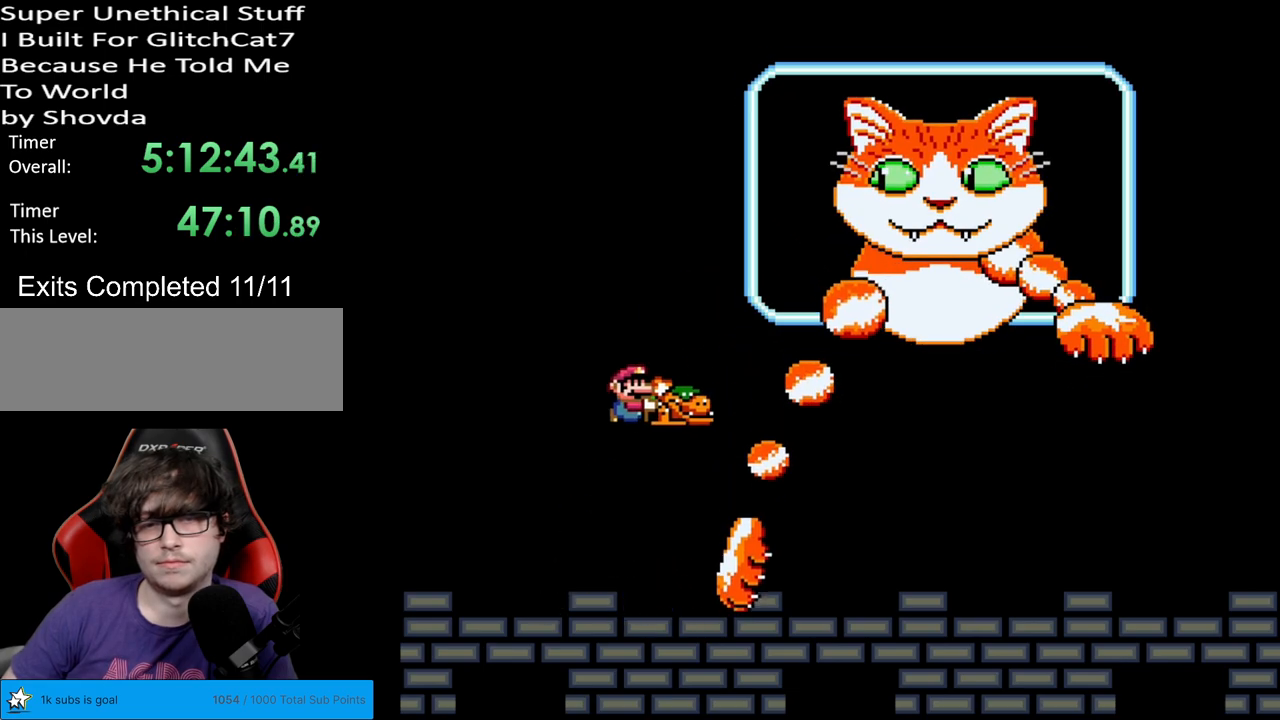
{"buttons": ["Y"], "events": [[250, "DPAD_RIGHT", "up"], [250, "DPAD_UP", "down"], [267, "DPAD_LEFT", "down"], [283, "B", "up"], [283, "DPAD_UP", "up"], [383, "DPAD_LEFT", "up"]]}
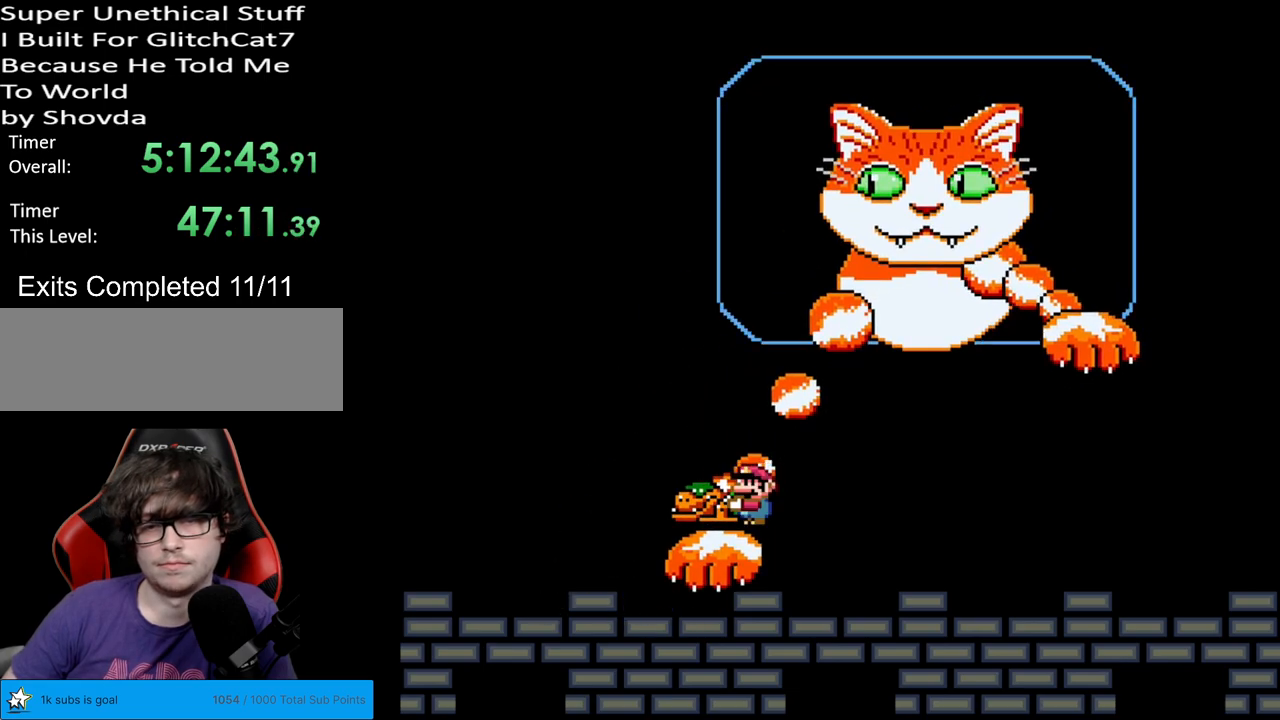
{"buttons": ["Y"], "events": [[183, "DPAD_RIGHT", "down"], [217, "DPAD_RIGHT", "up"]]}
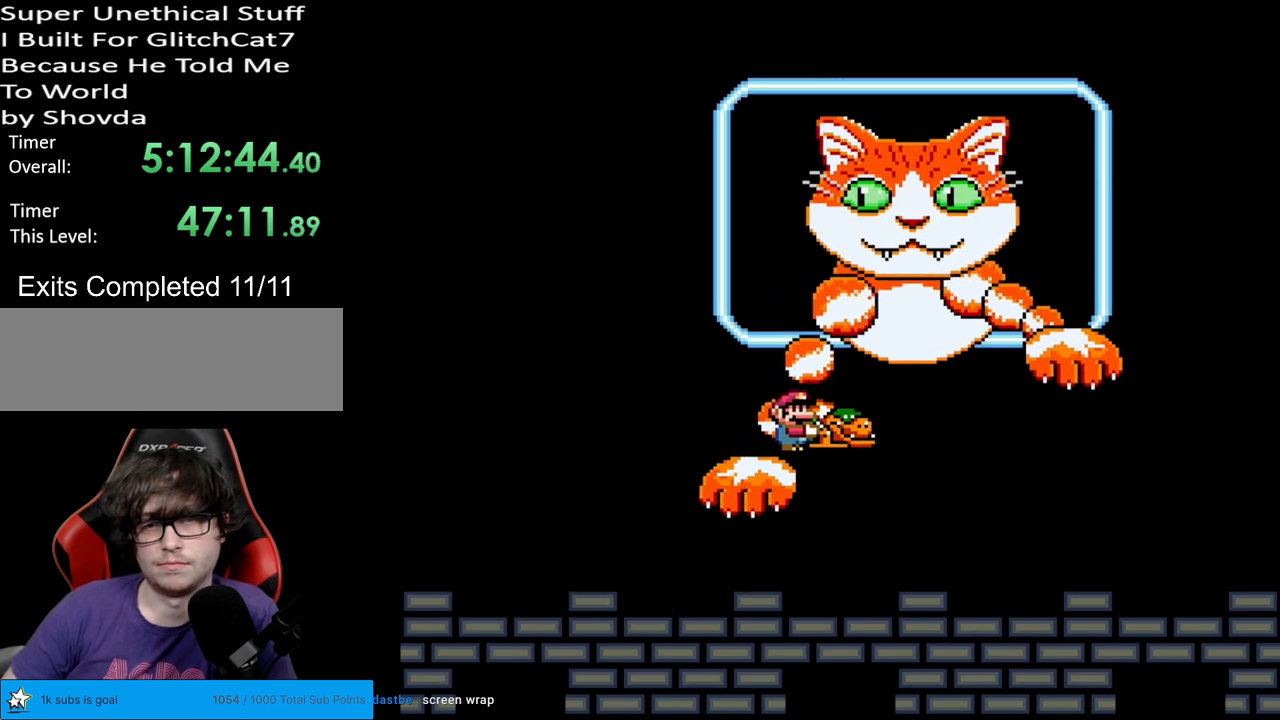
{"buttons": ["Y"], "events": [[183, "DPAD_LEFT", "down"], [267, "DPAD_DOWN", "down"], [267, "DPAD_LEFT", "up"], [283, "DPAD_DOWN", "up"], [283, "DPAD_RIGHT", "down"], [333, "DPAD_RIGHT", "up"]]}
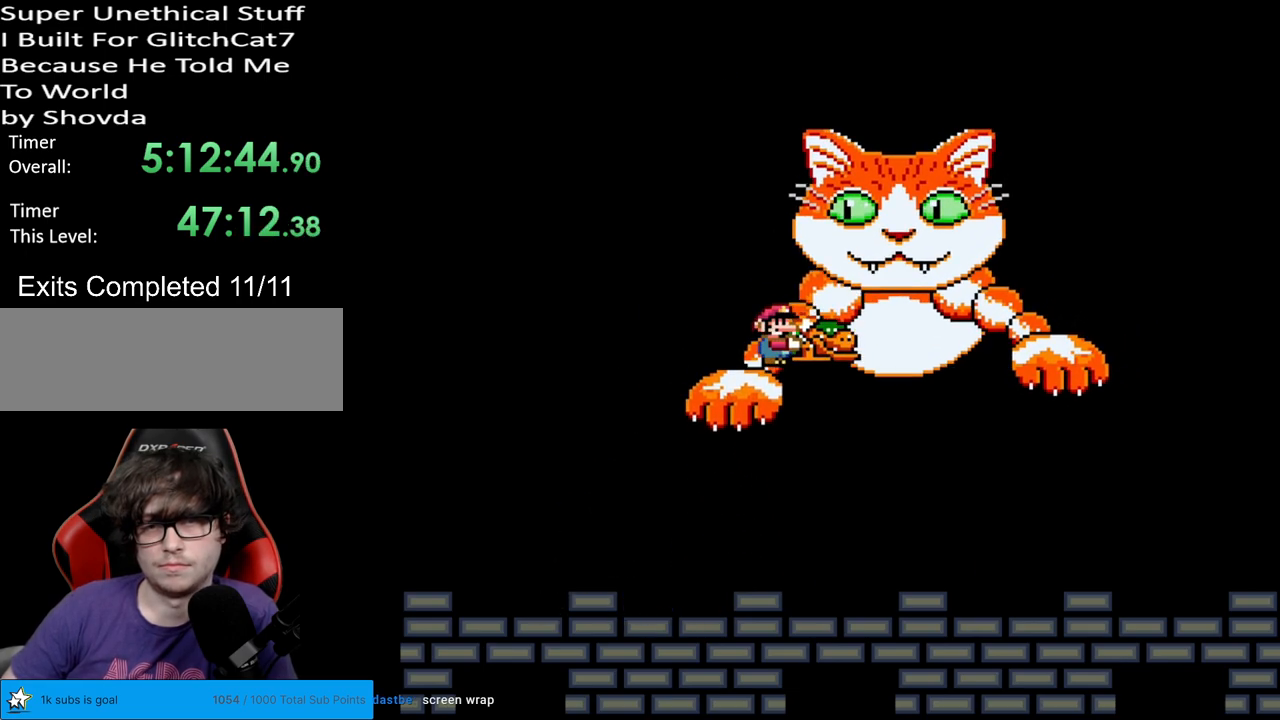
{"buttons": ["Y", "DPAD_LEFT"], "events": [[67, "B", "down"], [300, "B", "up"], [383, "DPAD_LEFT", "down"]]}
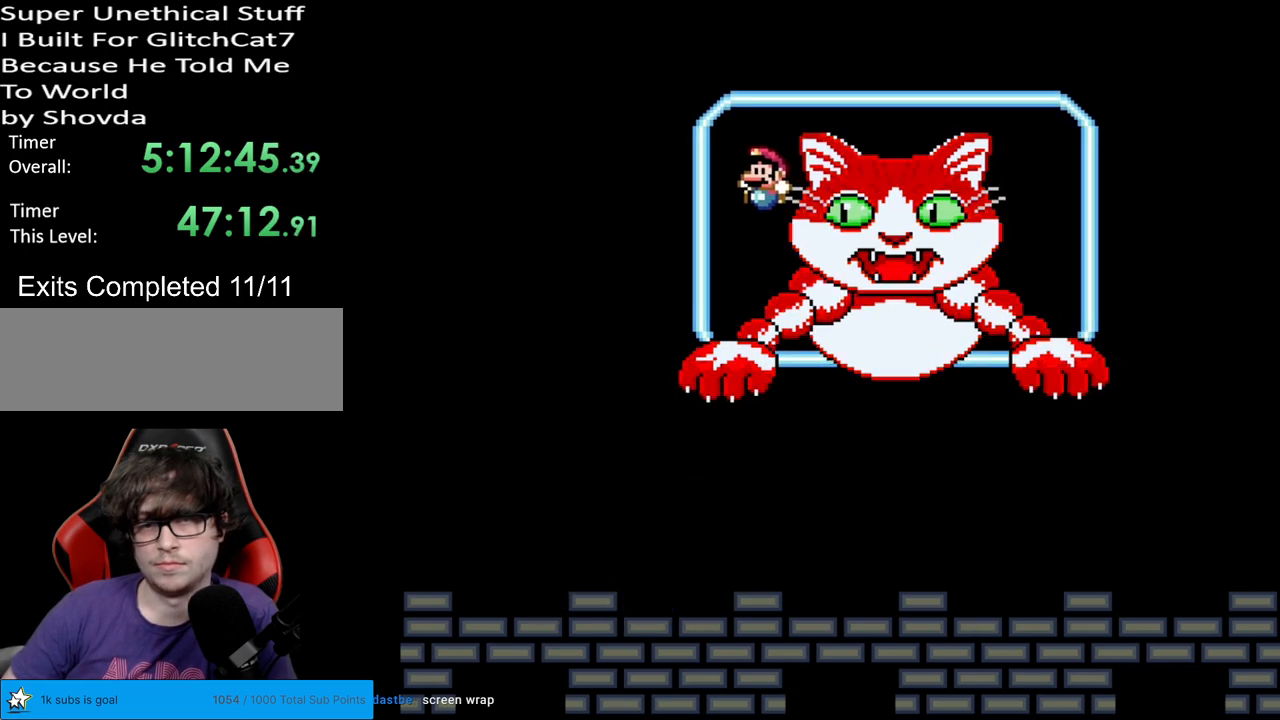
{"buttons": ["Y", "DPAD_RIGHT"], "events": [[367, "DPAD_LEFT", "up"], [467, "DPAD_RIGHT", "down"]]}
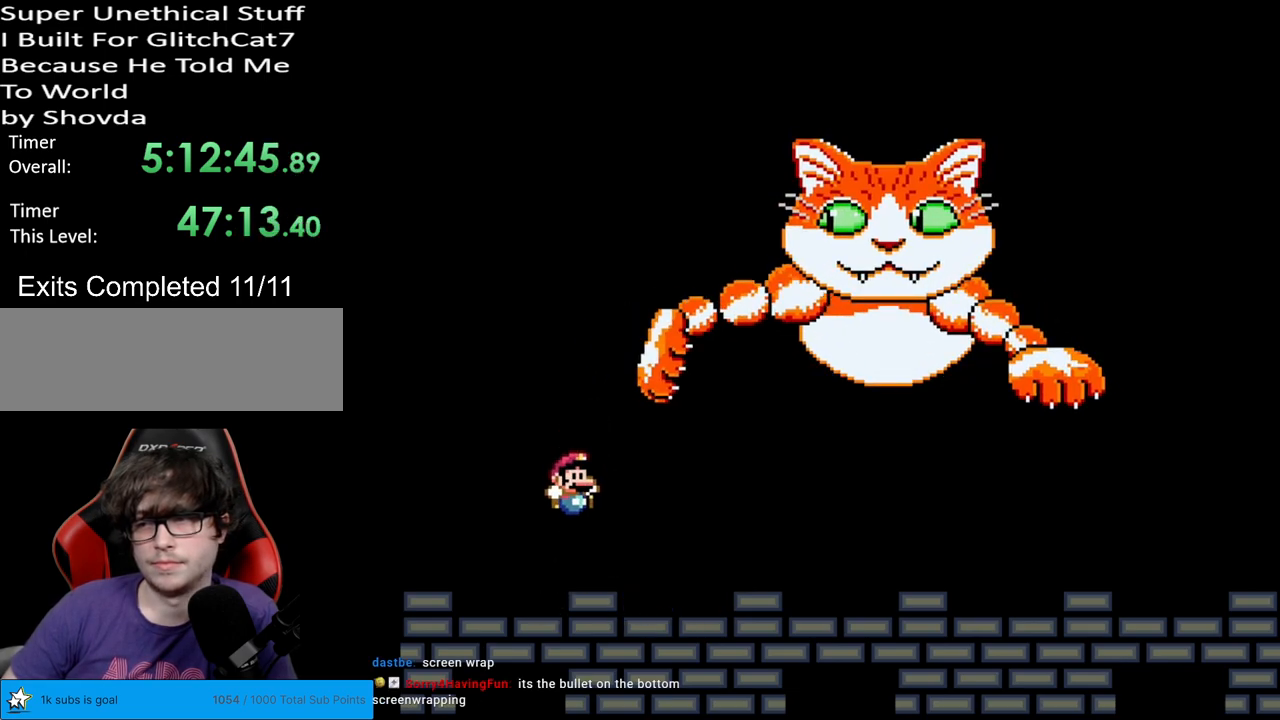
{"buttons": ["Y", "DPAD_RIGHT"], "events": []}
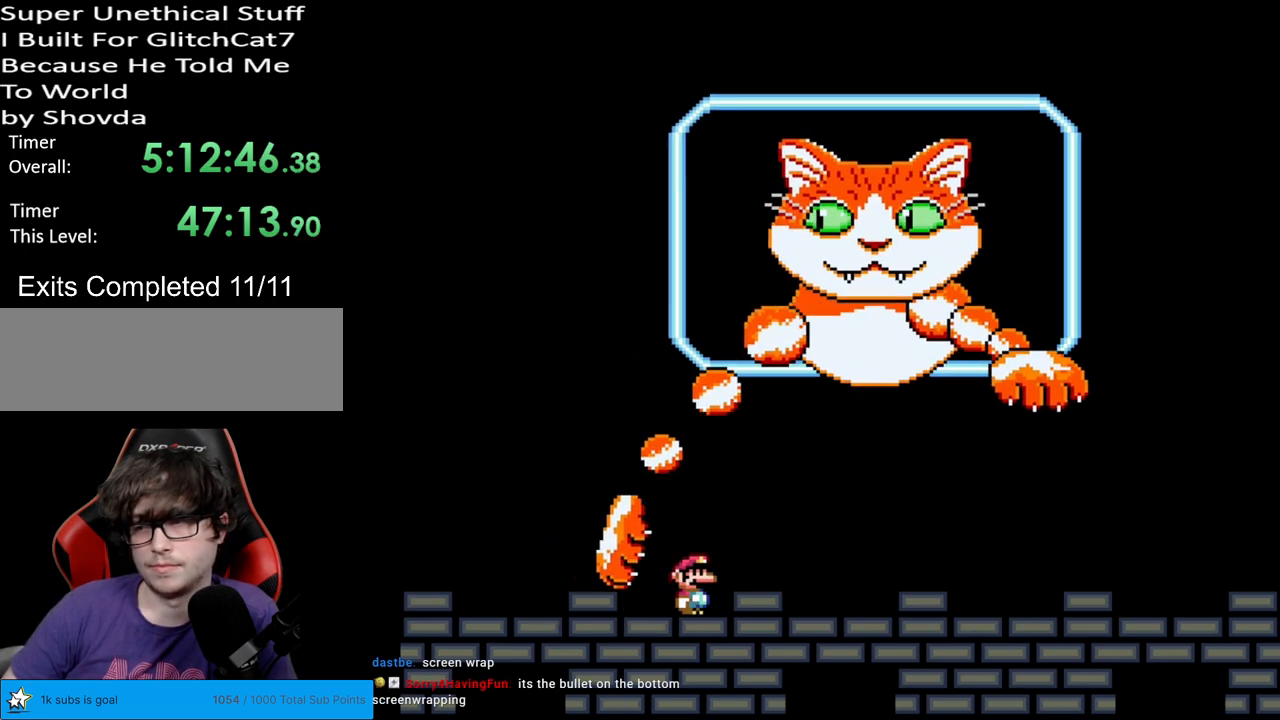
{"buttons": ["Y", "DPAD_LEFT"], "events": [[433, "DPAD_LEFT", "down"], [433, "DPAD_RIGHT", "up"]]}
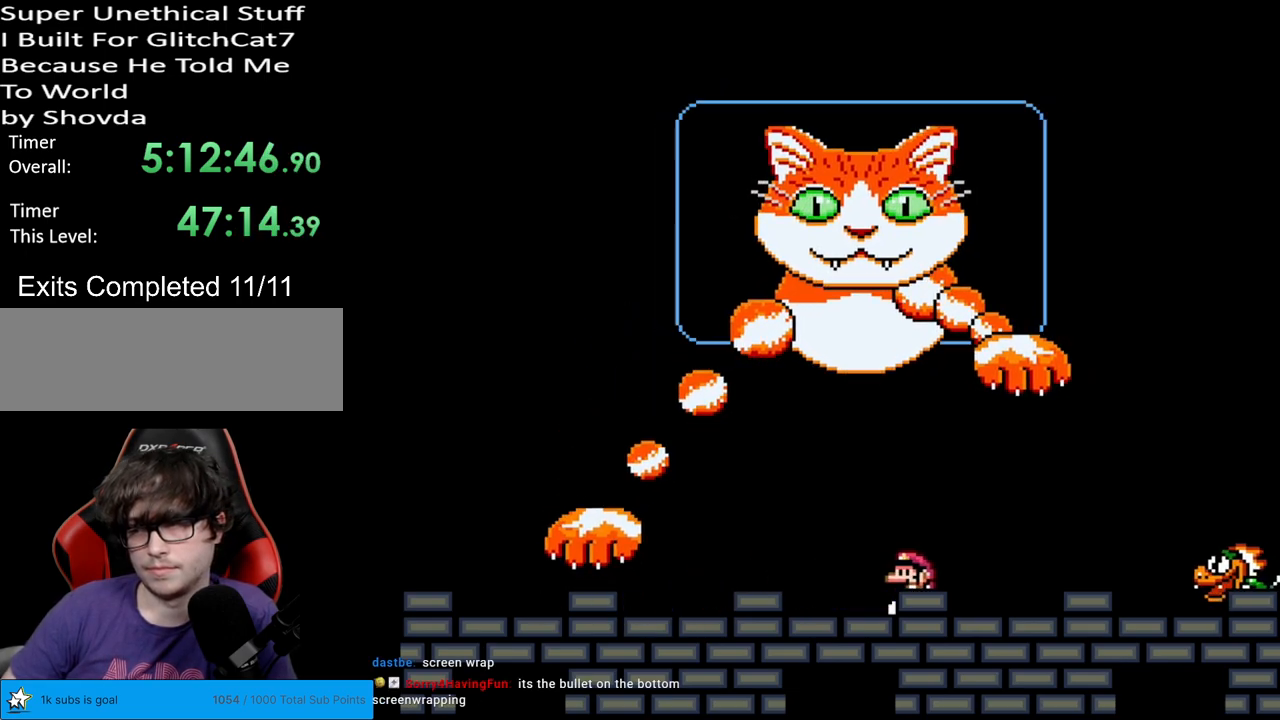
{"buttons": ["Y", "DPAD_RIGHT"], "events": [[50, "DPAD_LEFT", "up"], [483, "DPAD_RIGHT", "down"]]}
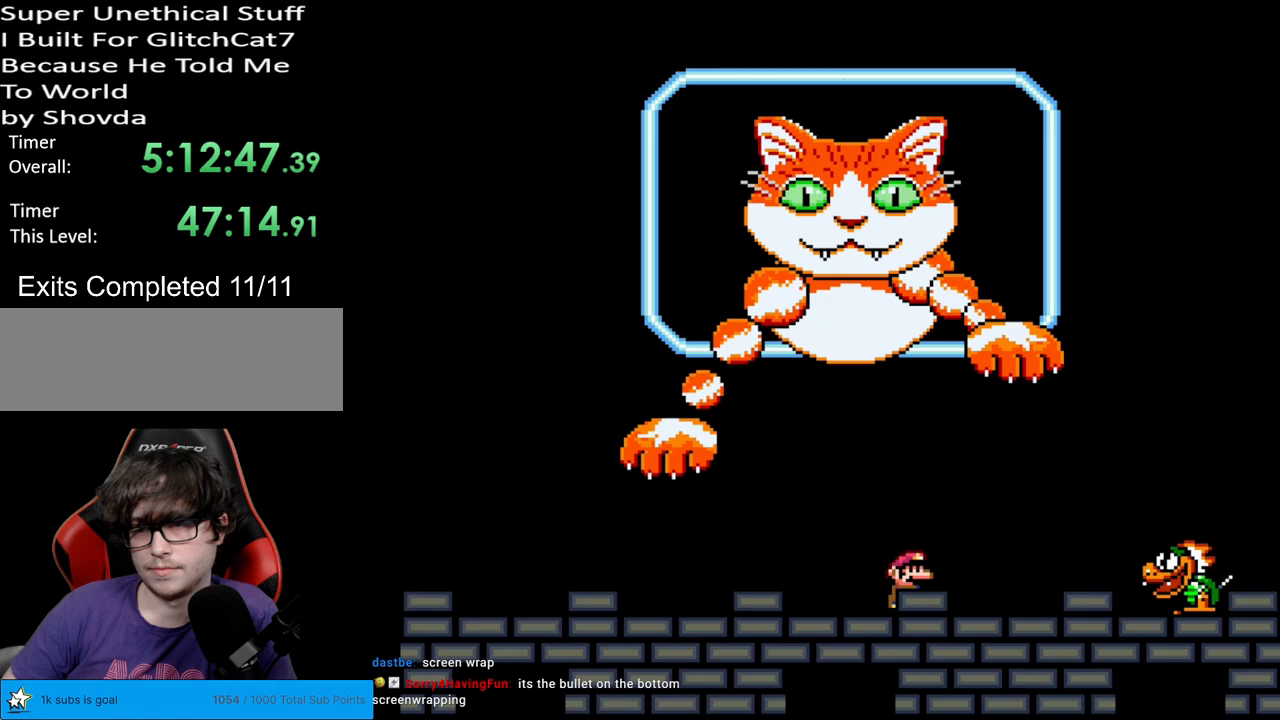
{"buttons": ["Y", "DPAD_RIGHT"], "events": [[150, "B", "down"], [233, "B", "up"]]}
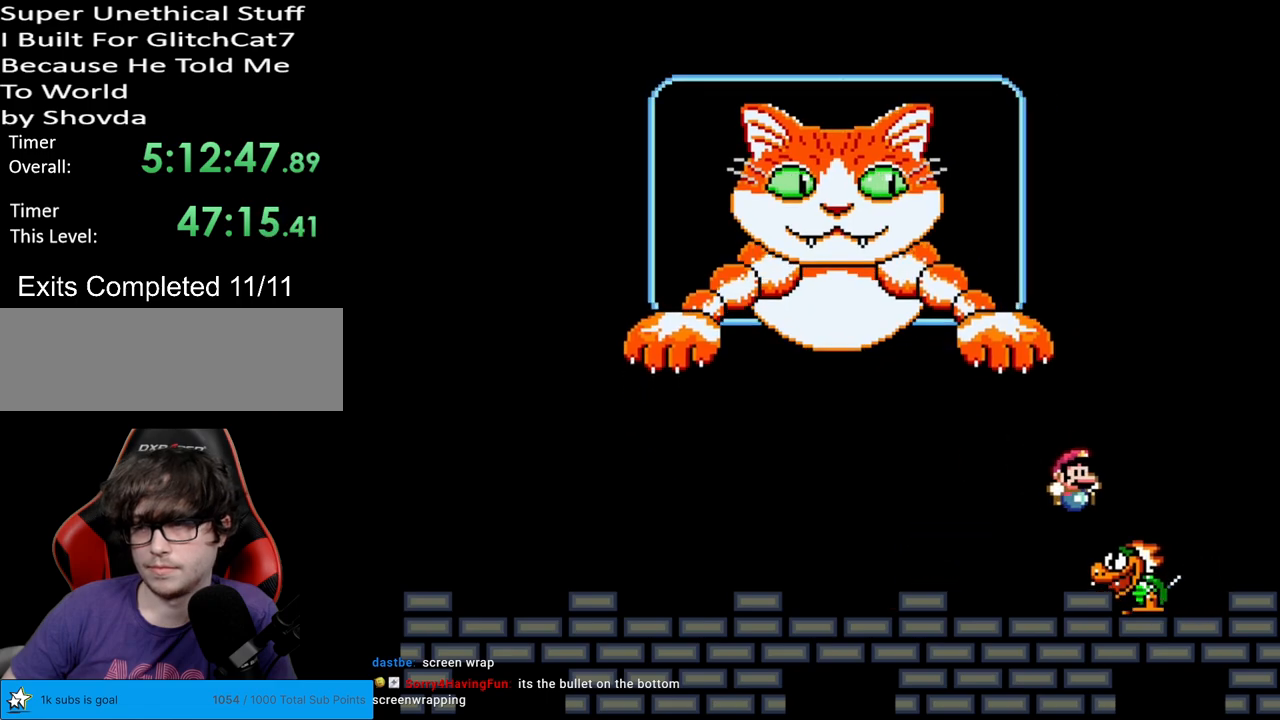
{"buttons": ["Y", "DPAD_LEFT"], "events": [[83, "DPAD_RIGHT", "up"], [117, "DPAD_LEFT", "down"], [250, "DPAD_LEFT", "up"], [450, "DPAD_LEFT", "down"]]}
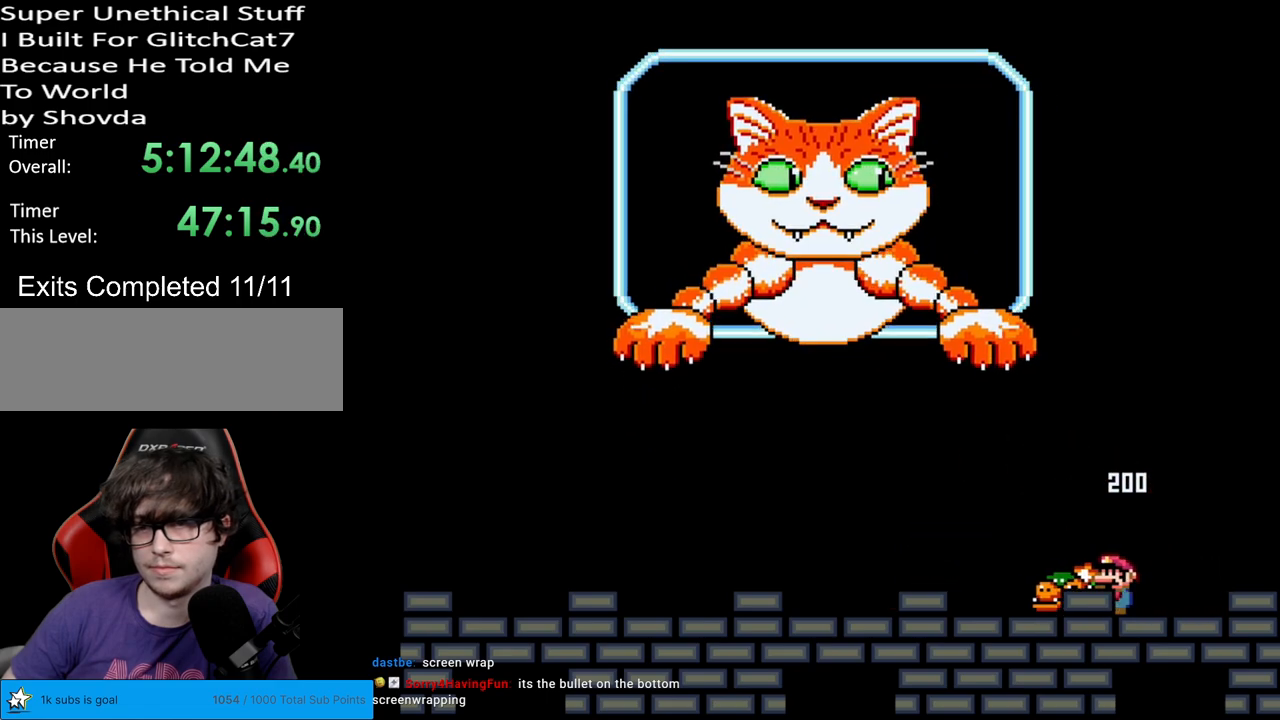
{"buttons": ["Y"], "events": [[167, "DPAD_LEFT", "up"]]}
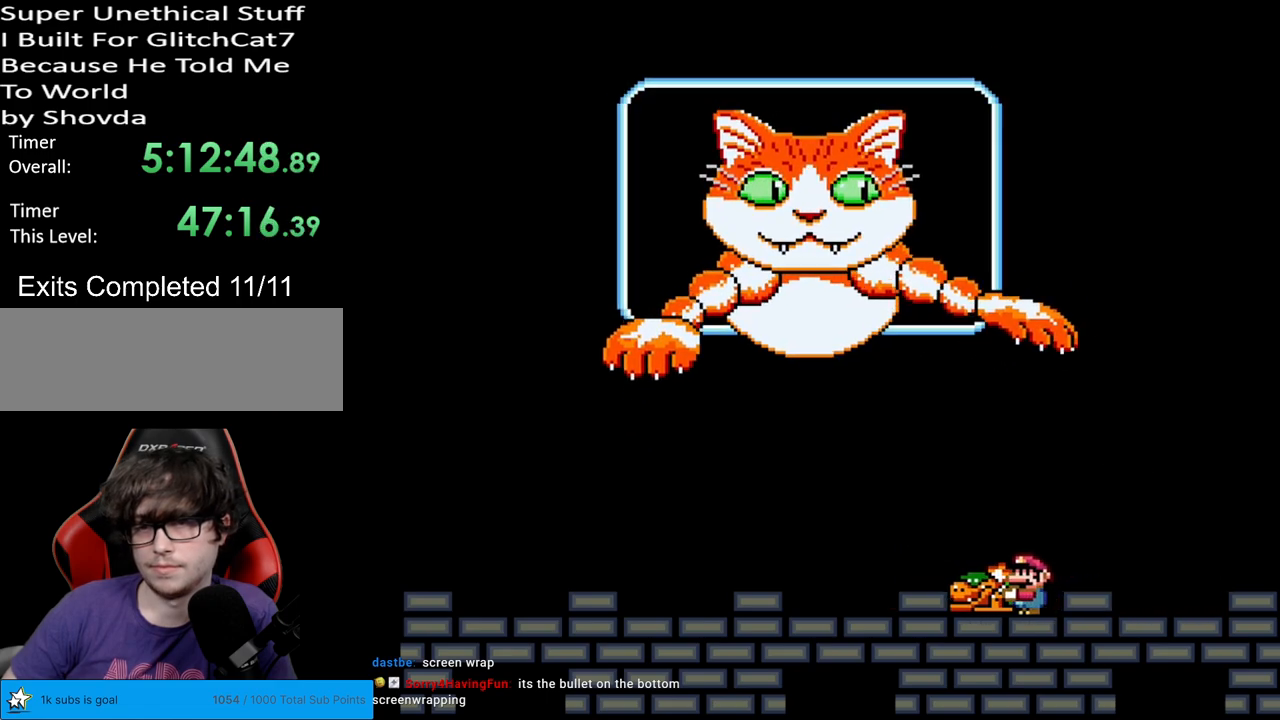
{"buttons": ["Y", "DPAD_LEFT"], "events": [[67, "DPAD_LEFT", "down"]]}
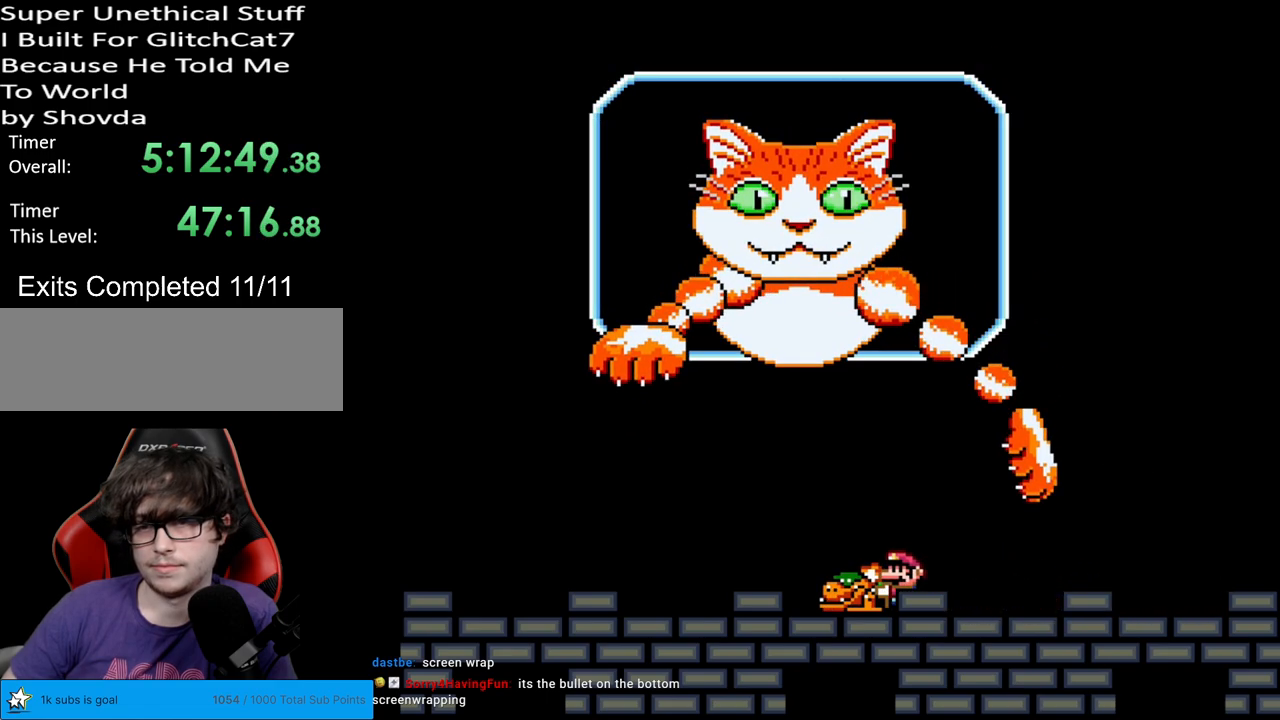
{"buttons": ["B", "Y", "DPAD_RIGHT"], "events": [[17, "DPAD_LEFT", "up"], [67, "DPAD_RIGHT", "down"], [133, "B", "down"], [267, "B", "up"], [333, "B", "down"]]}
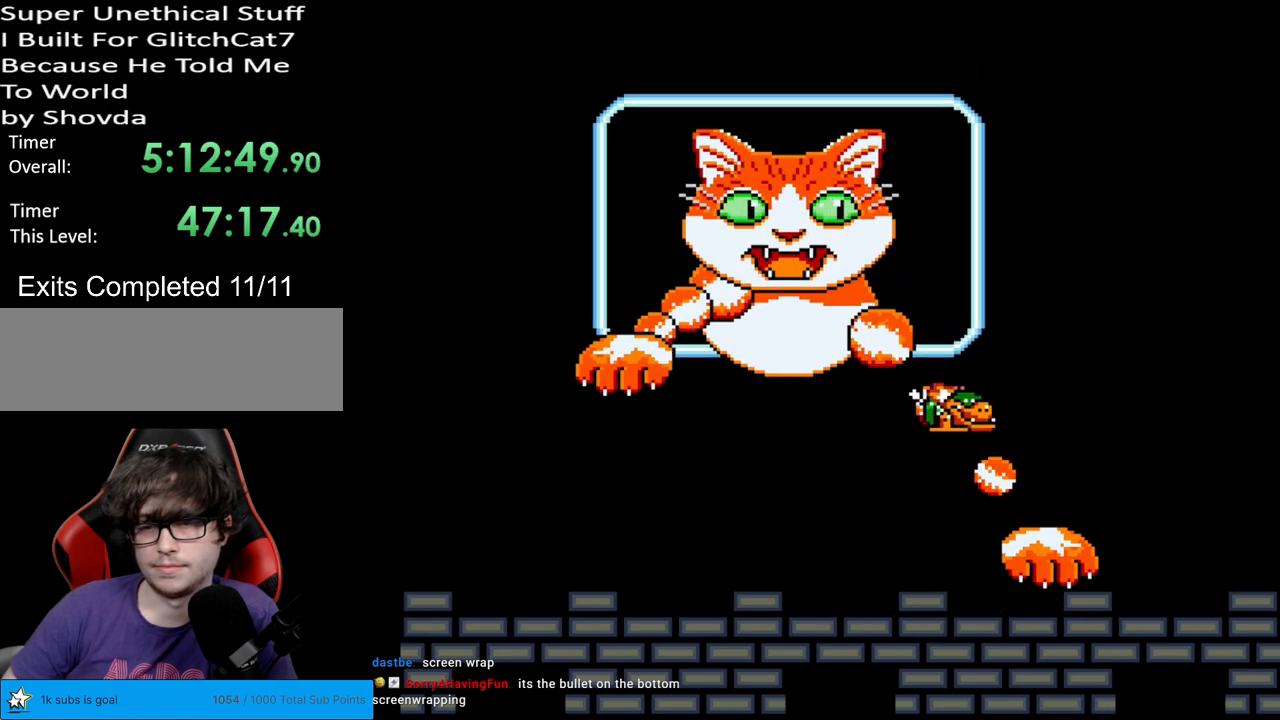
{"buttons": ["Y"], "events": [[33, "DPAD_RIGHT", "up"], [50, "DPAD_LEFT", "down"], [50, "DPAD_UP", "down"], [67, "B", "up"], [67, "DPAD_UP", "up"], [150, "DPAD_LEFT", "up"]]}
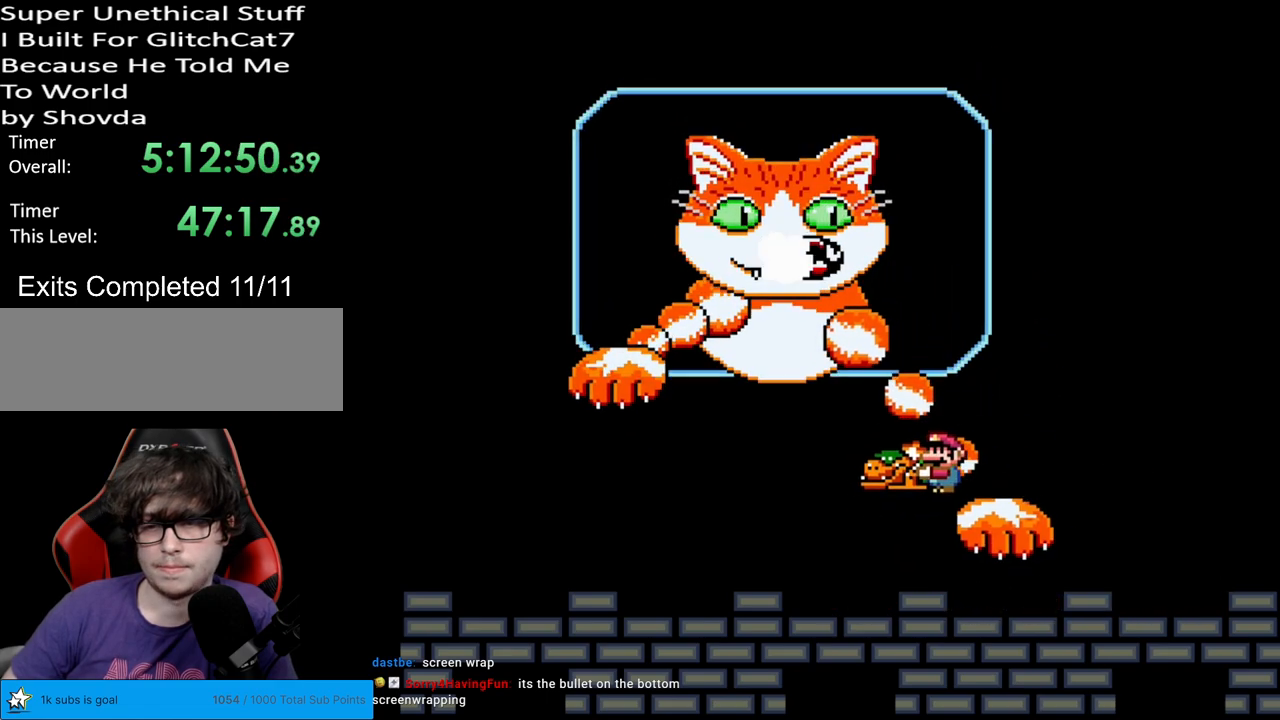
{"buttons": ["Y"], "events": [[217, "DPAD_RIGHT", "down"], [383, "DPAD_RIGHT", "up"], [400, "DPAD_LEFT", "down"], [433, "DPAD_LEFT", "up"]]}
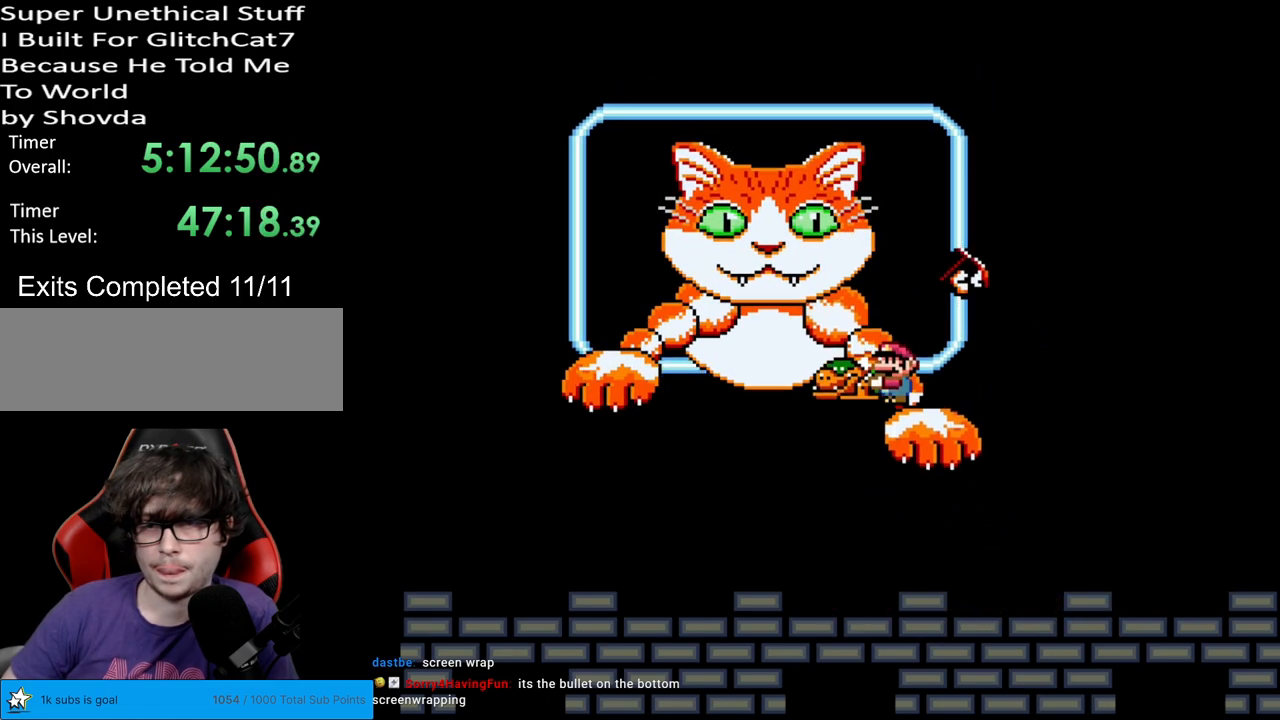
{"buttons": ["Y", "DPAD_RIGHT"], "events": [[200, "B", "down"], [400, "DPAD_RIGHT", "down"], [467, "B", "up"]]}
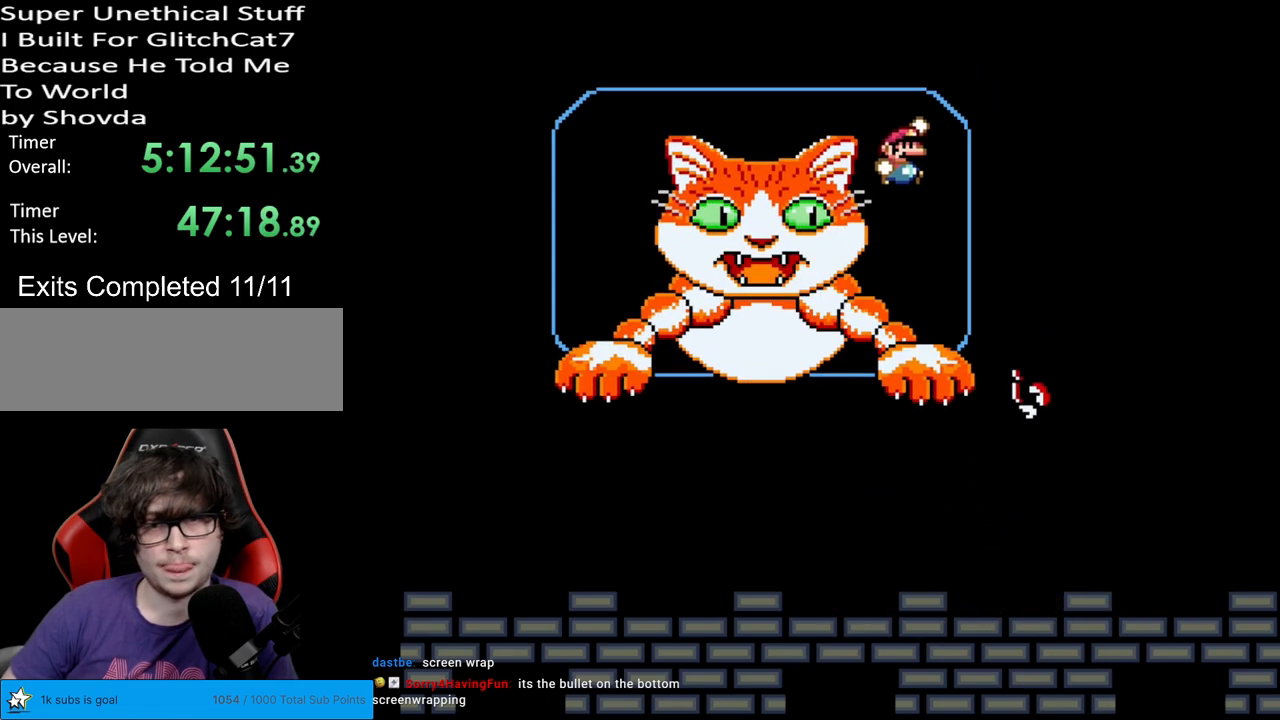
{"buttons": ["Y", "DPAD_LEFT"], "events": [[283, "DPAD_LEFT", "down"], [283, "DPAD_RIGHT", "up"]]}
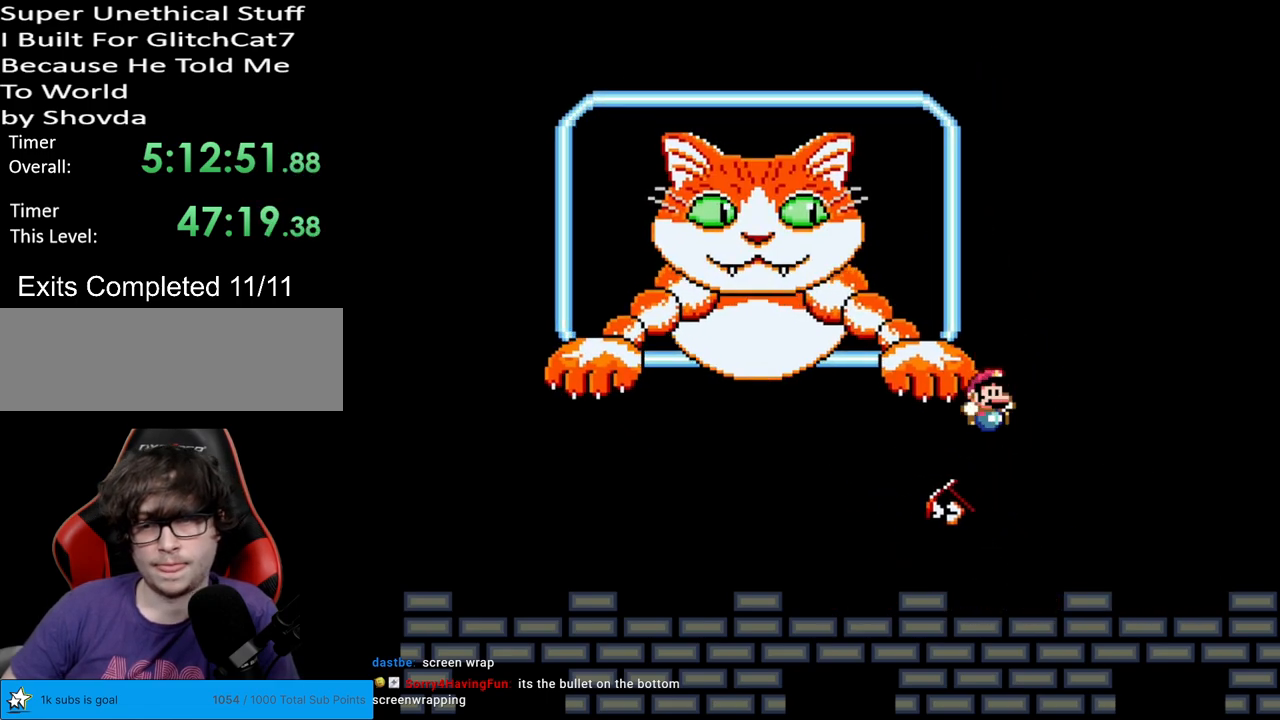
{"buttons": ["Y", "DPAD_LEFT"], "events": [[17, "DPAD_LEFT", "up"], [33, "DPAD_RIGHT", "down"], [317, "DPAD_RIGHT", "up"], [333, "DPAD_LEFT", "down"]]}
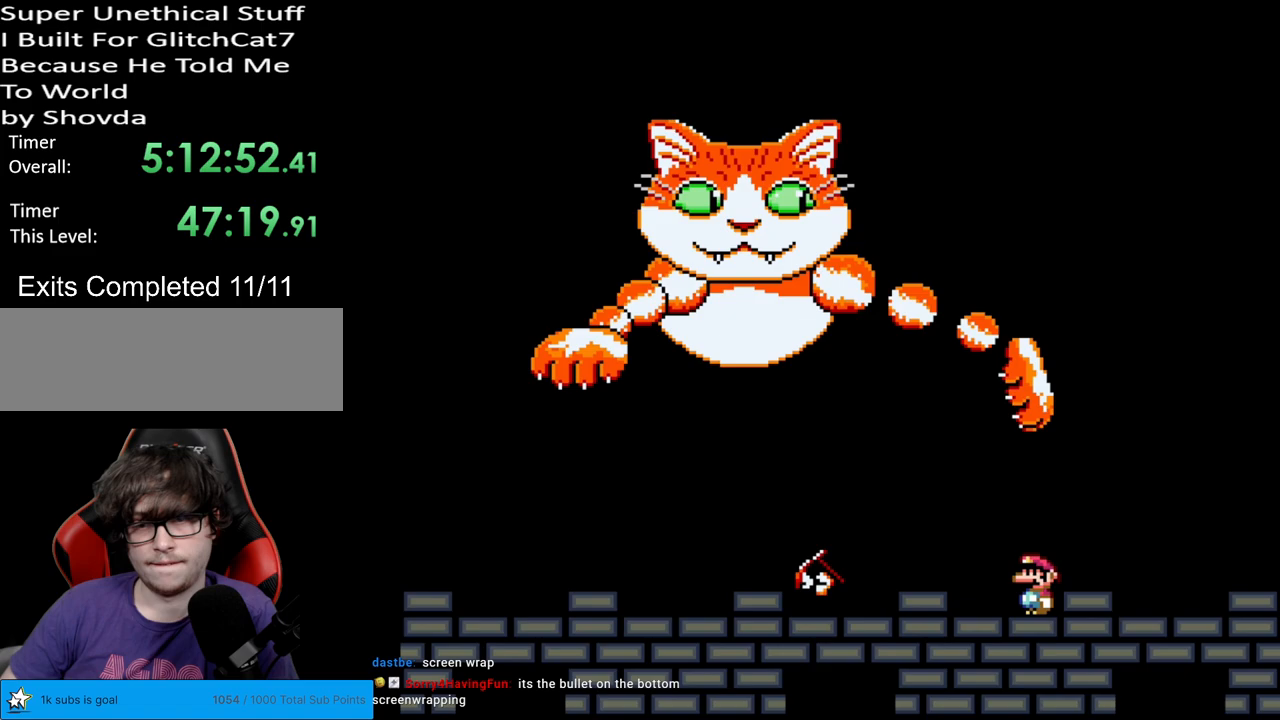
{"buttons": ["X", "DPAD_LEFT"], "events": [[50, "X", "down"], [50, "Y", "up"]]}
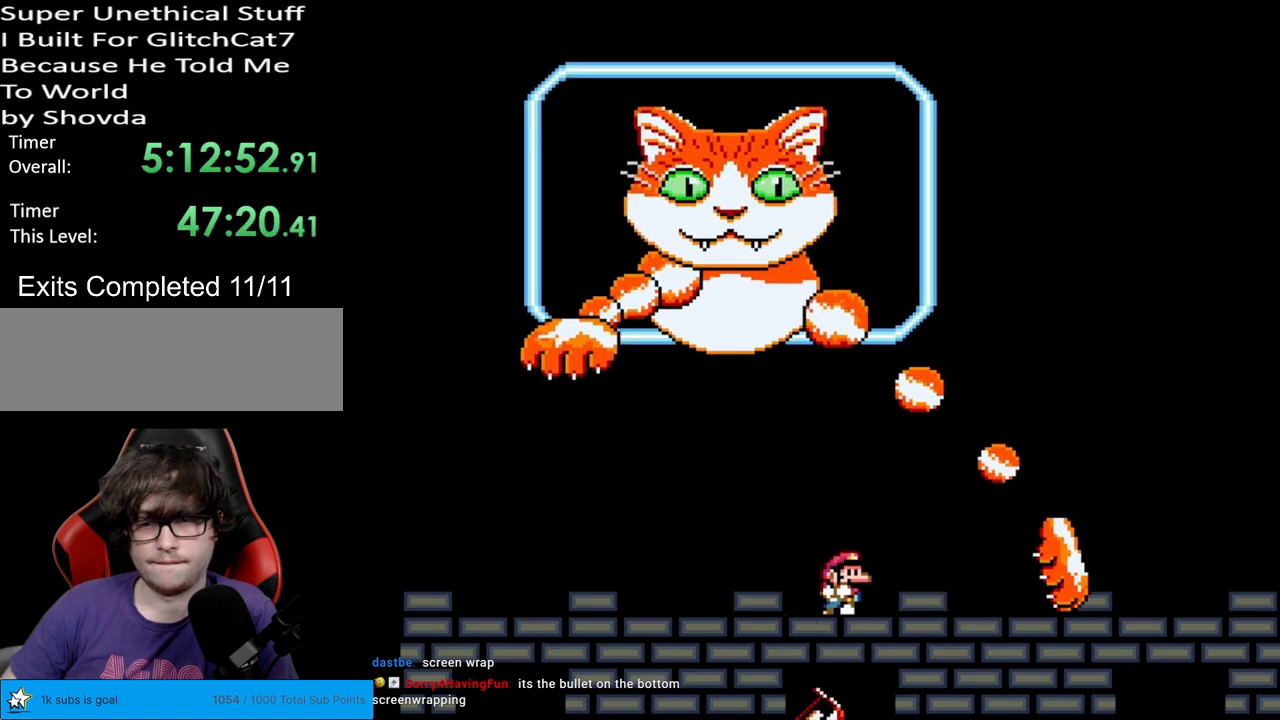
{"buttons": ["Y", "DPAD_LEFT"], "events": [[17, "DPAD_LEFT", "up"], [33, "DPAD_RIGHT", "down"], [33, "X", "up"], [50, "Y", "down"], [167, "DPAD_RIGHT", "up"], [483, "DPAD_LEFT", "down"]]}
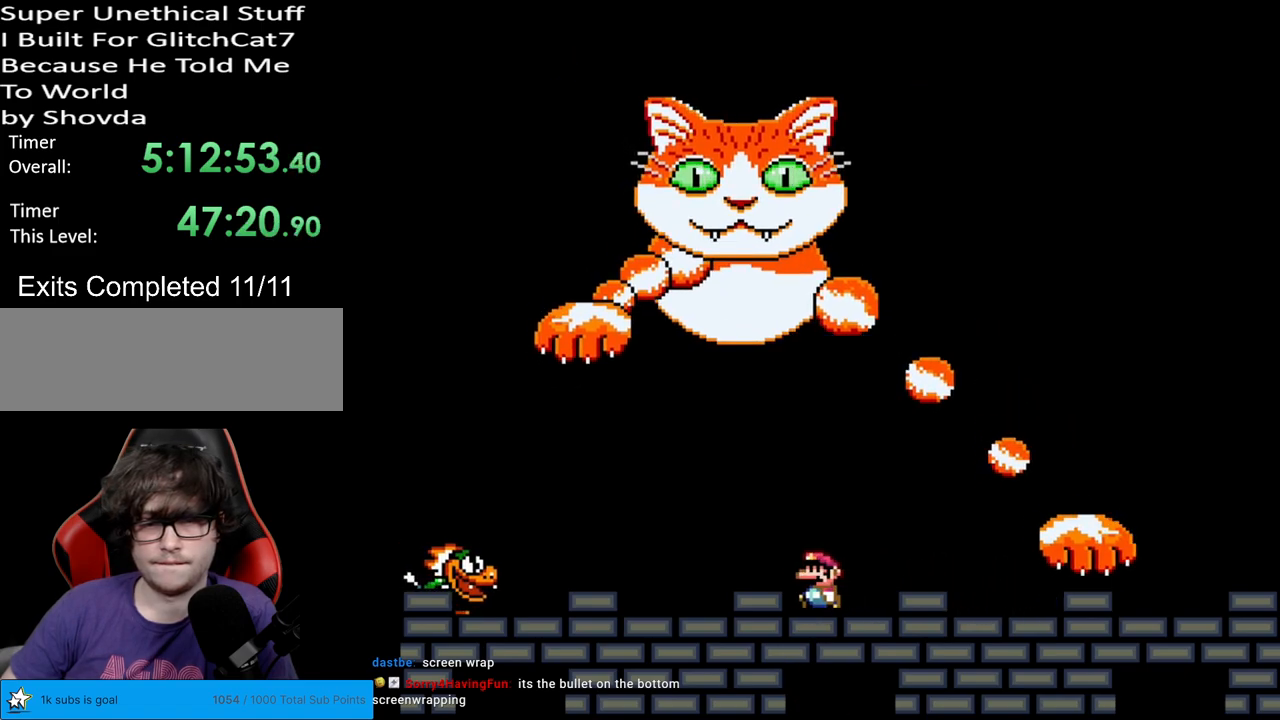
{"buttons": ["Y", "DPAD_LEFT"], "events": [[300, "B", "down"], [367, "B", "up"]]}
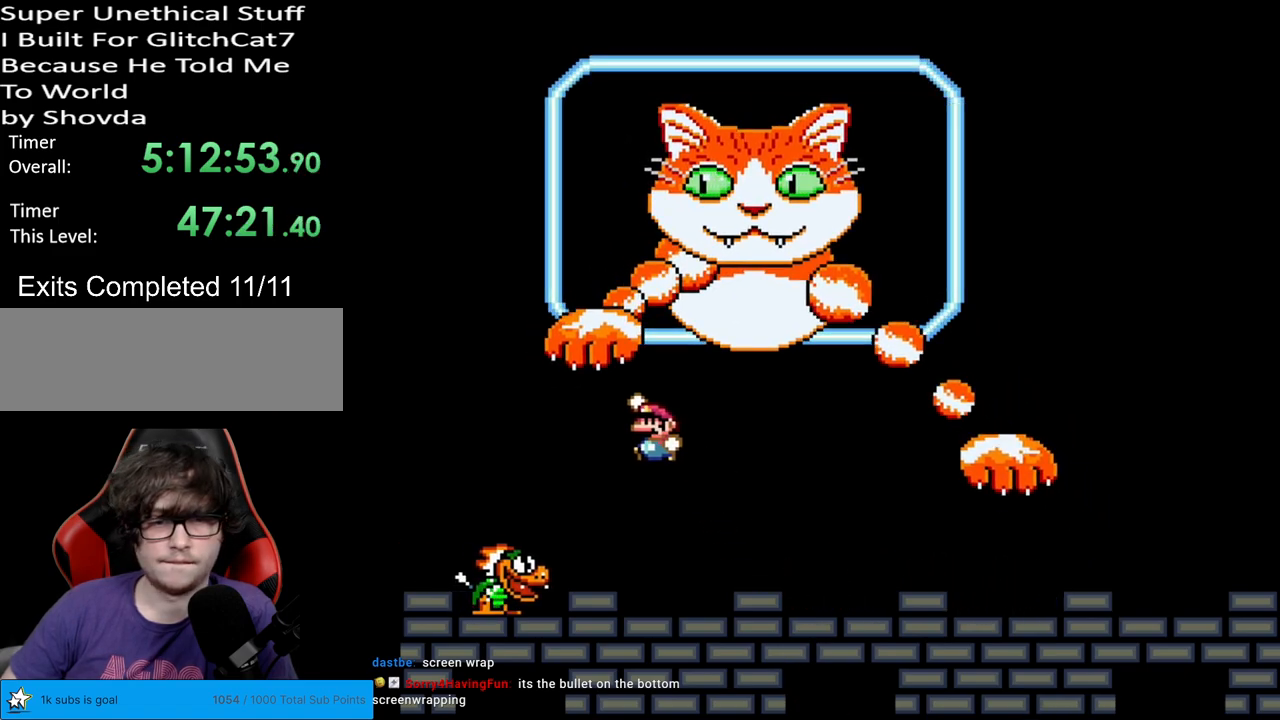
{"buttons": ["Y", "DPAD_RIGHT"], "events": [[217, "DPAD_LEFT", "up"], [283, "DPAD_RIGHT", "down"]]}
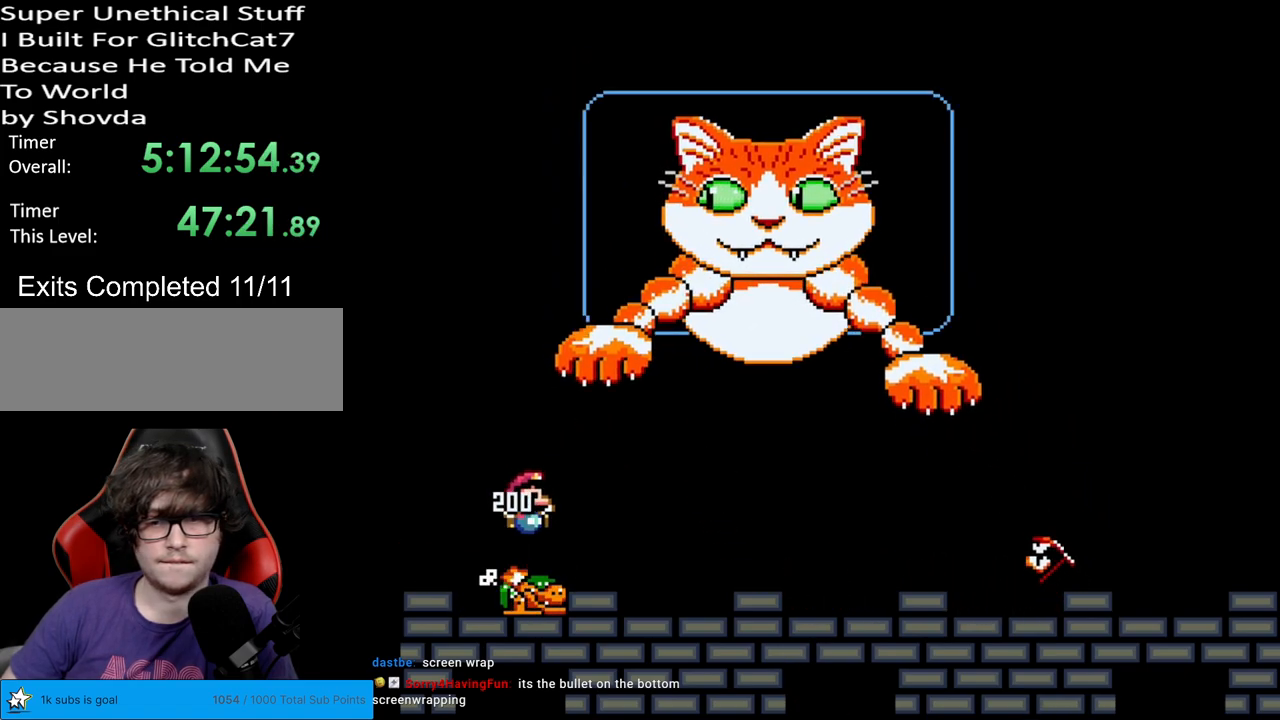
{"buttons": ["Y", "DPAD_RIGHT"], "events": [[367, "B", "down"], [467, "B", "up"]]}
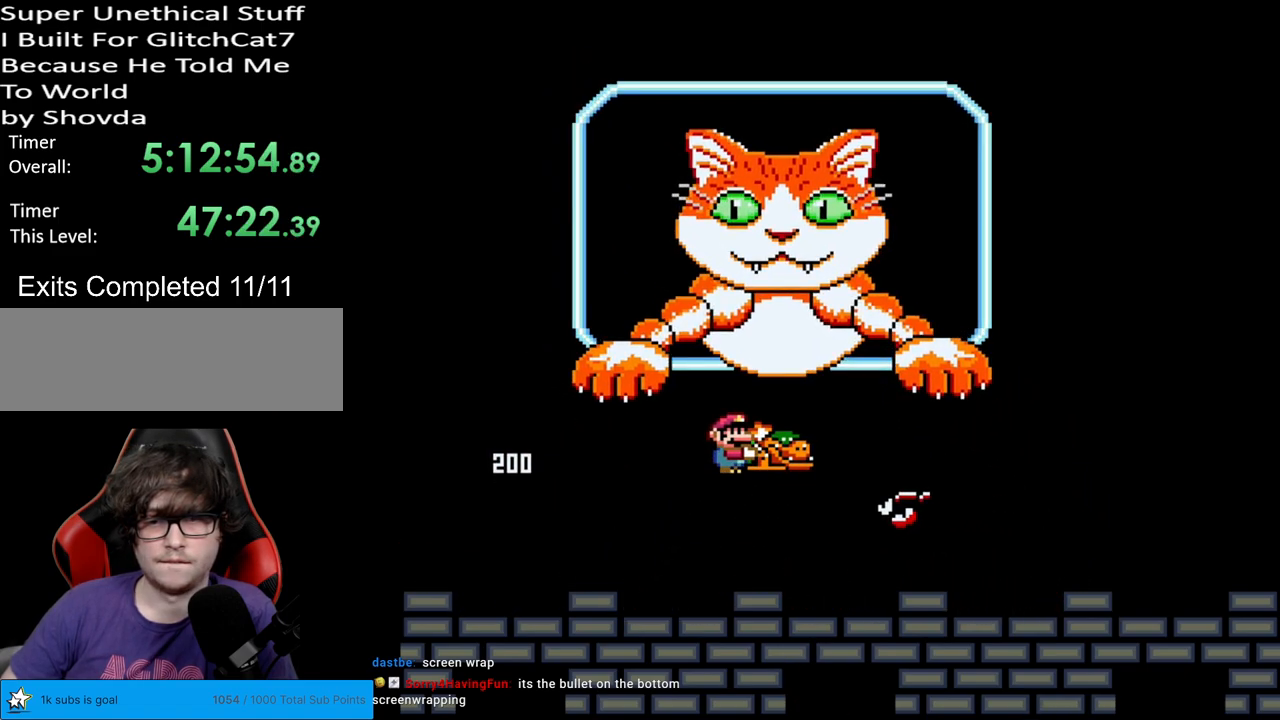
{"buttons": ["Y"], "events": [[183, "DPAD_RIGHT", "up"], [200, "DPAD_LEFT", "down"], [367, "DPAD_LEFT", "up"]]}
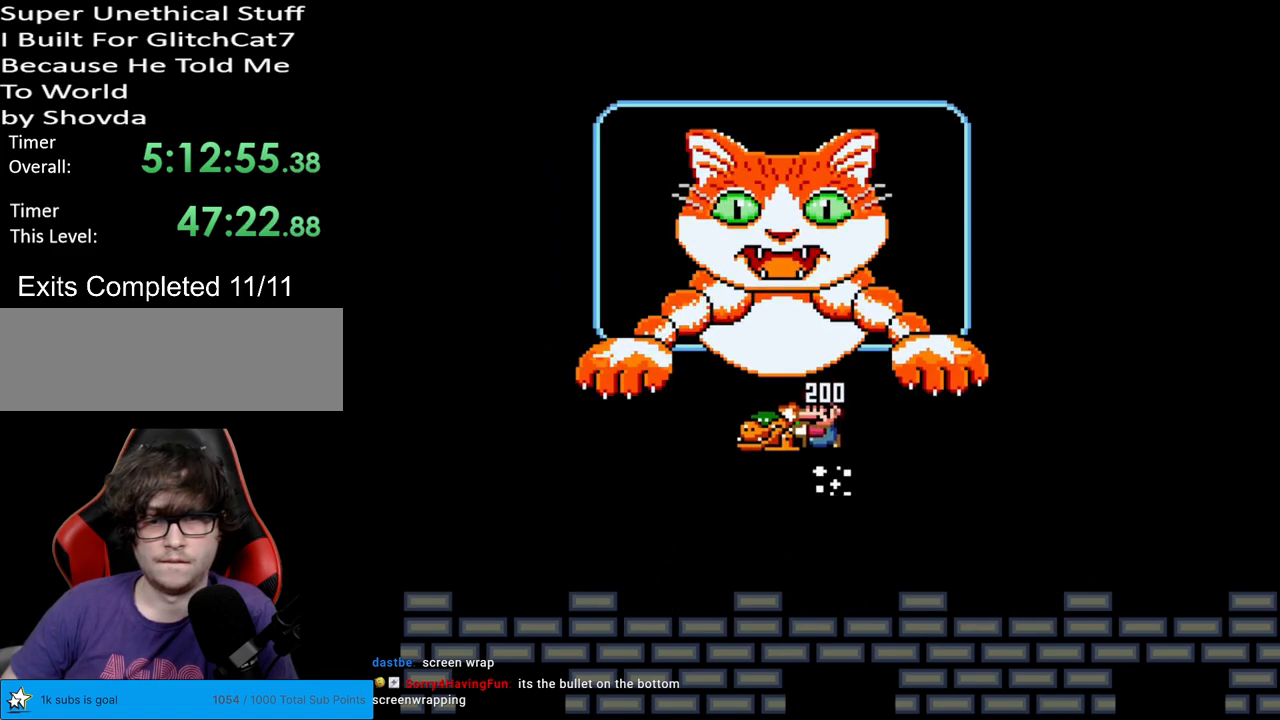
{"buttons": ["Y", "DPAD_LEFT"], "events": [[133, "DPAD_LEFT", "down"]]}
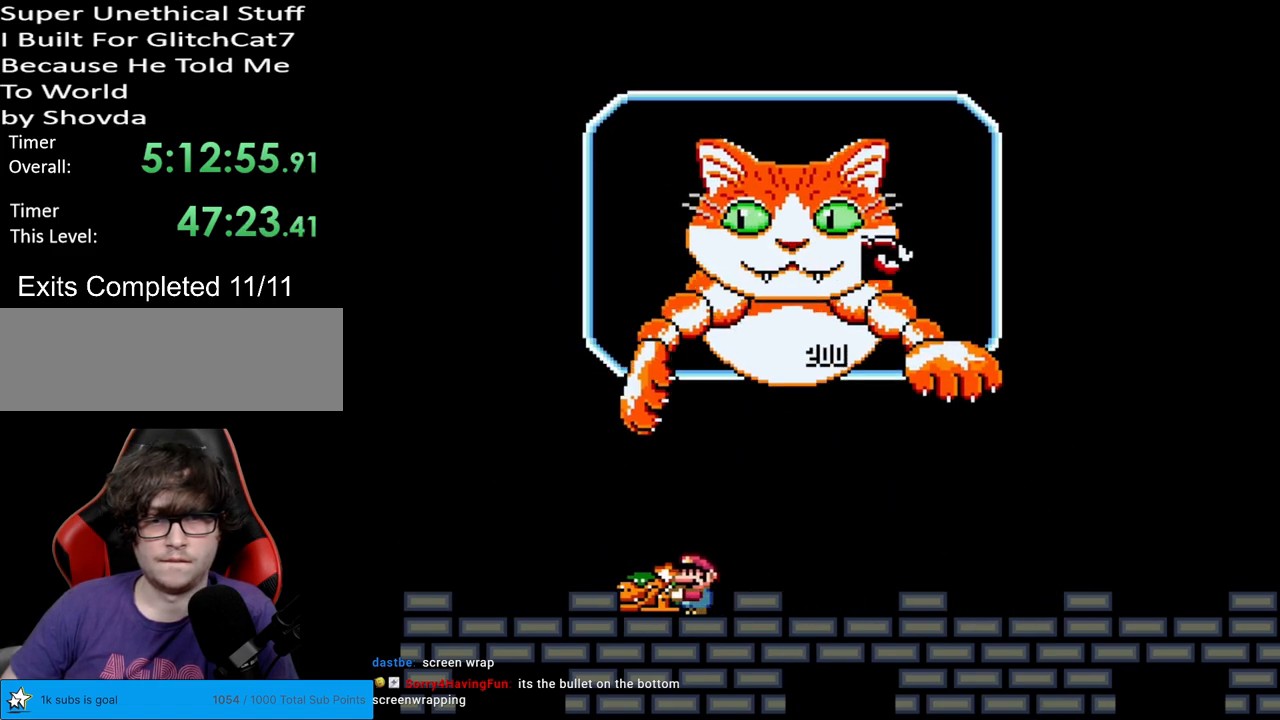
{"buttons": ["B", "Y", "DPAD_RIGHT"], "events": [[233, "DPAD_LEFT", "up"], [300, "DPAD_RIGHT", "down"], [417, "B", "down"]]}
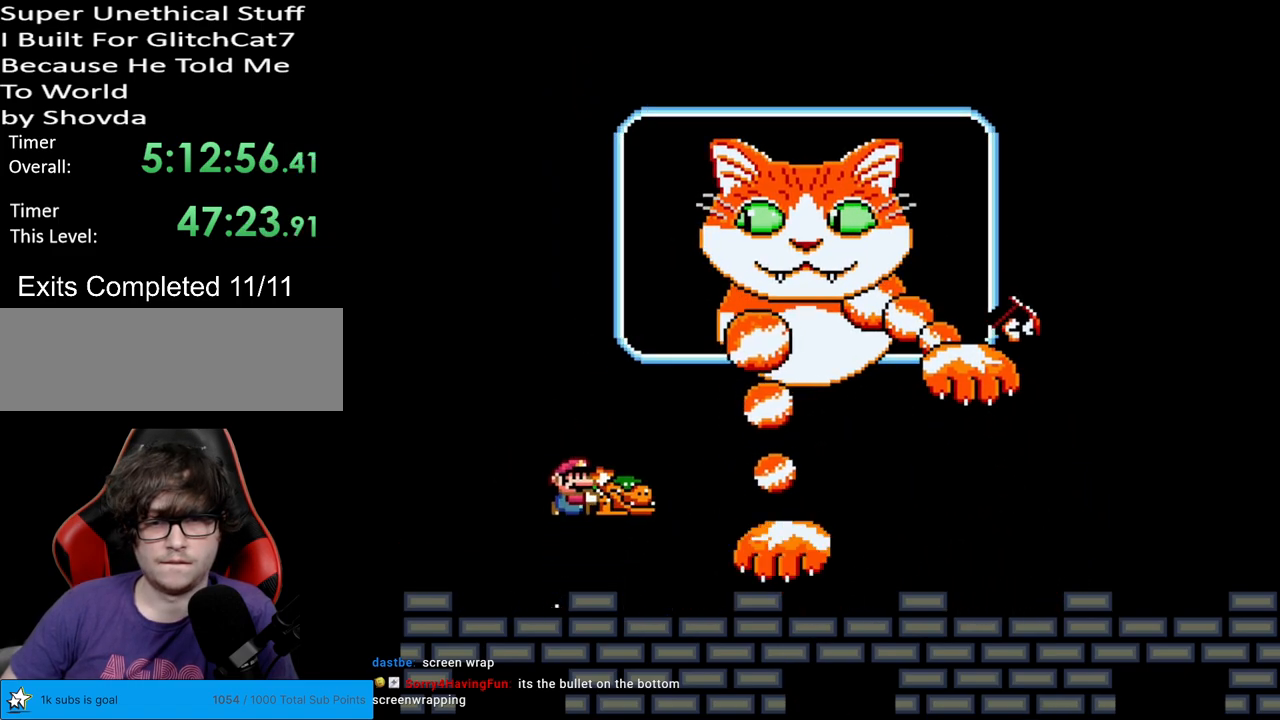
{"buttons": ["B", "Y", "DPAD_LEFT"], "events": [[33, "B", "up"], [100, "B", "down"], [483, "DPAD_RIGHT", "up"], [500, "DPAD_LEFT", "down"]]}